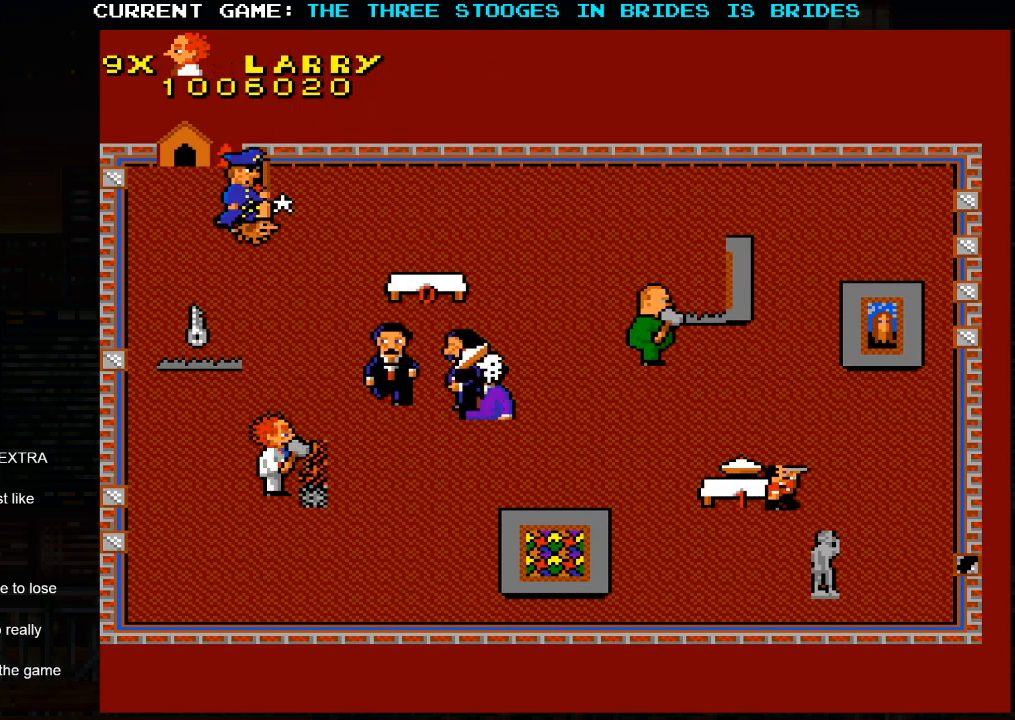
Gameplay with a controller (arcade stick); each line is a JSON object with the inputs held at the frame after it. "events" lists button and stick changes between this image and that frame as [ms after this image, input, new state], when the widget could be followed in between. Not read: L3 R3.
{"buttons": [], "left_stick": "up-left", "events": [[100, "left_stick", "up-right"], [150, "left_stick", "up"], [250, "left_stick", "up-left"]]}
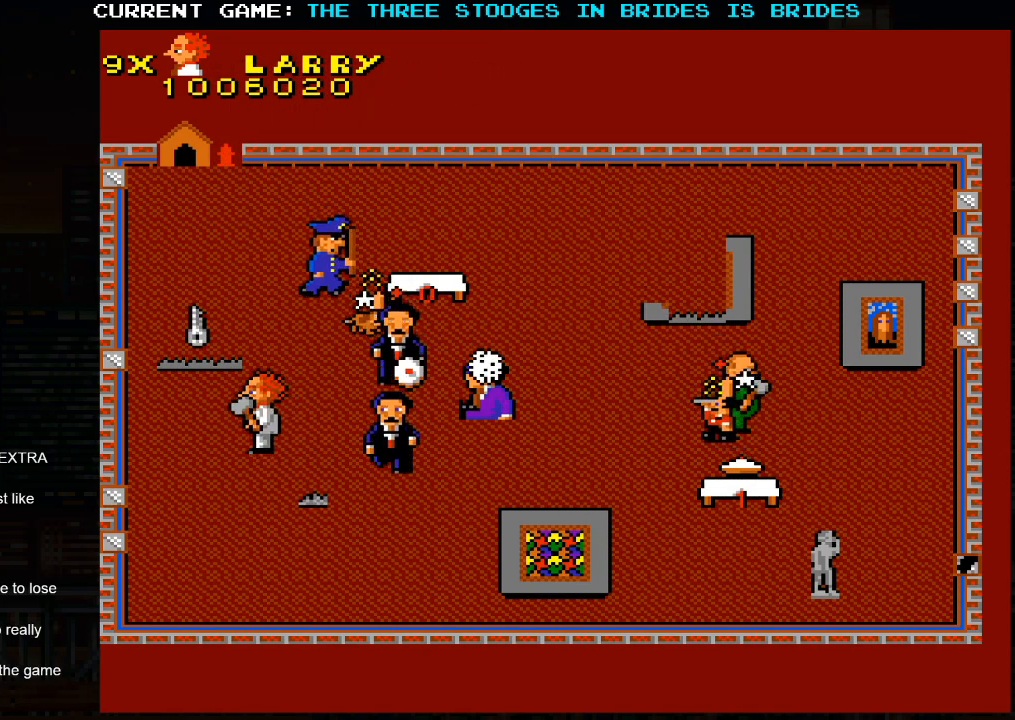
{"buttons": [], "left_stick": "up-left", "events": []}
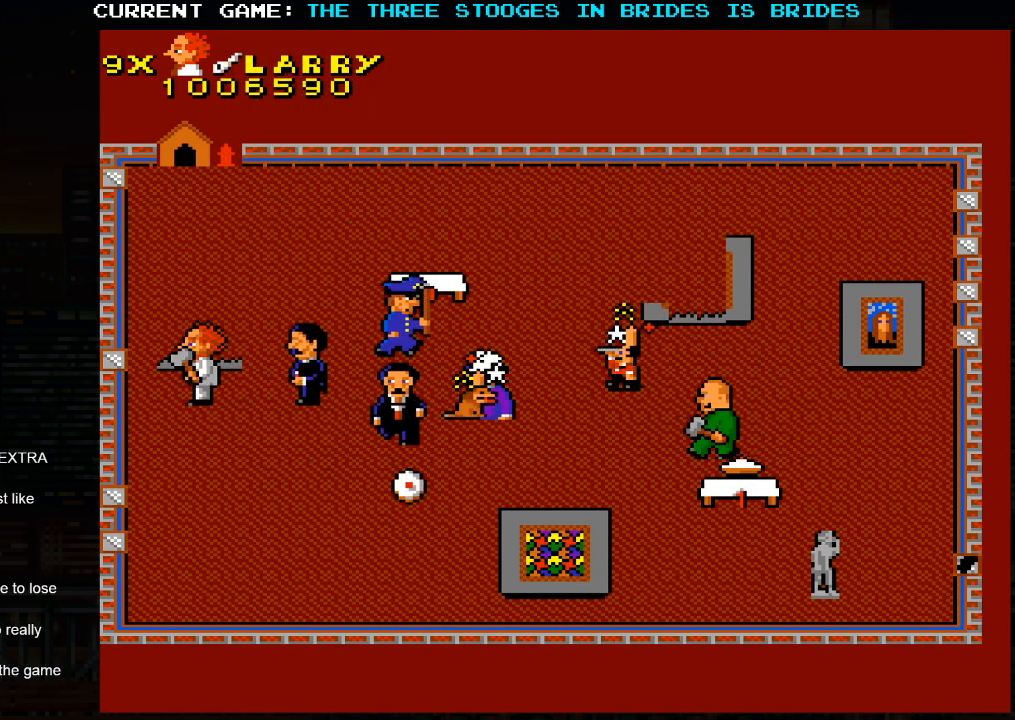
{"buttons": [], "left_stick": "down-left", "events": [[33, "left_stick", "up"], [417, "left_stick", "down-left"]]}
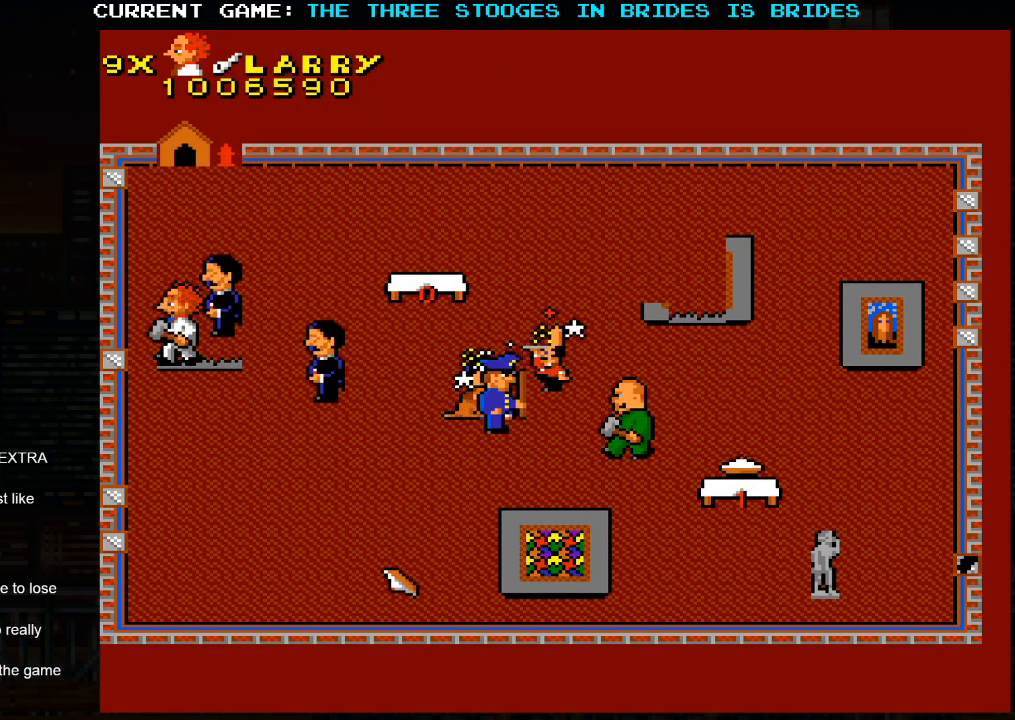
{"buttons": [], "left_stick": "down-right", "events": [[50, "left_stick", "down"], [283, "left_stick", "down-right"]]}
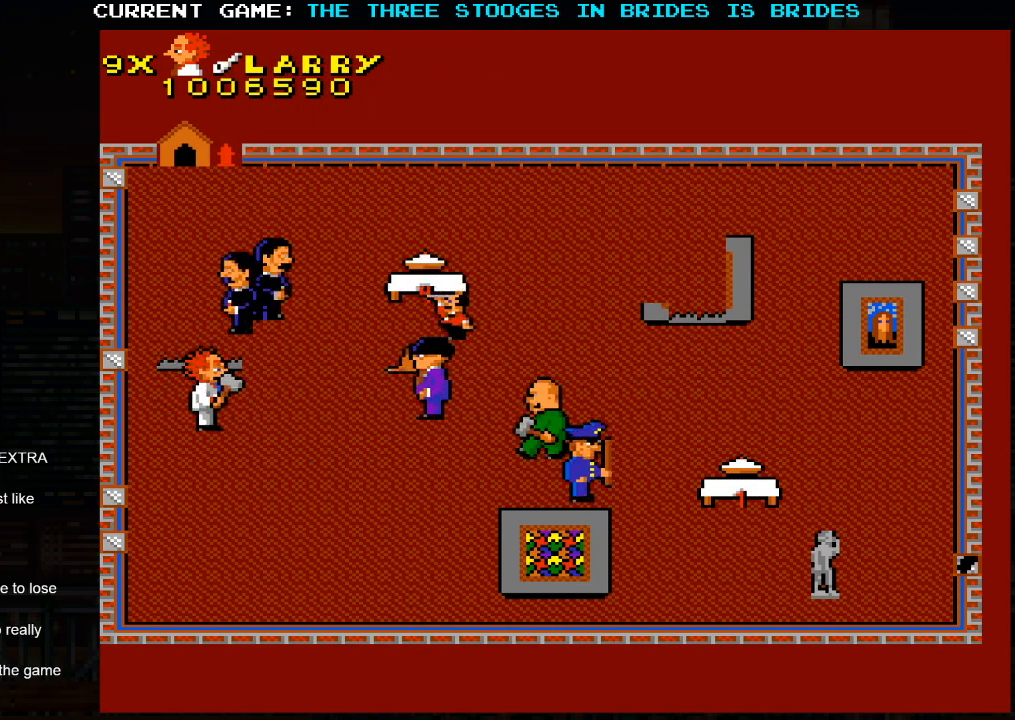
{"buttons": [], "left_stick": "down-right", "events": []}
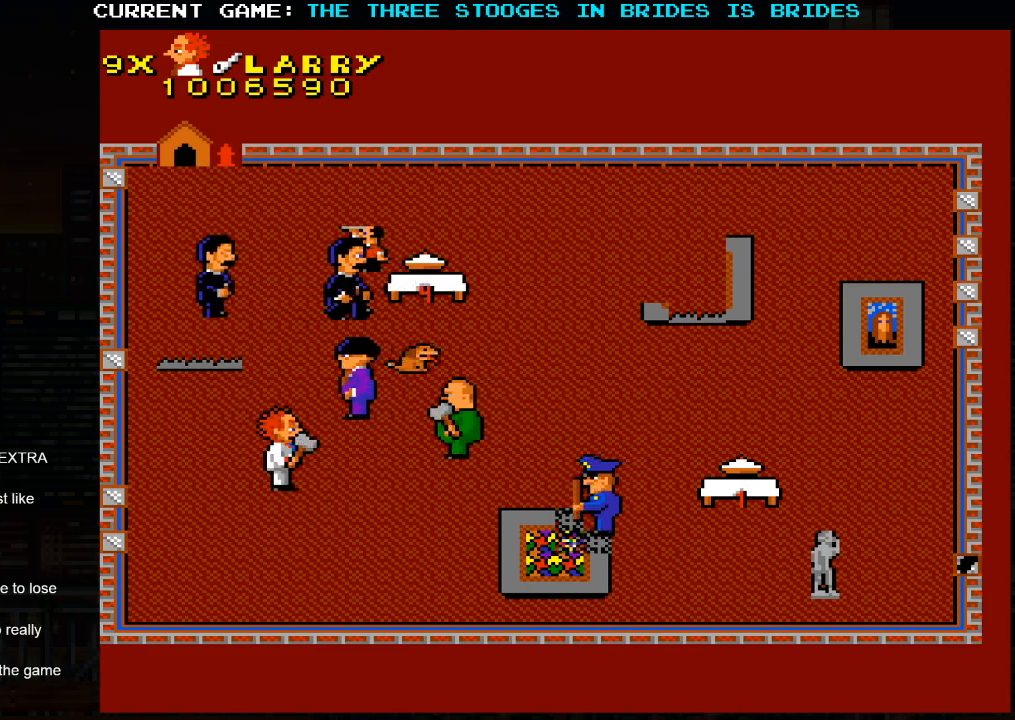
{"buttons": [], "left_stick": "down-right", "events": []}